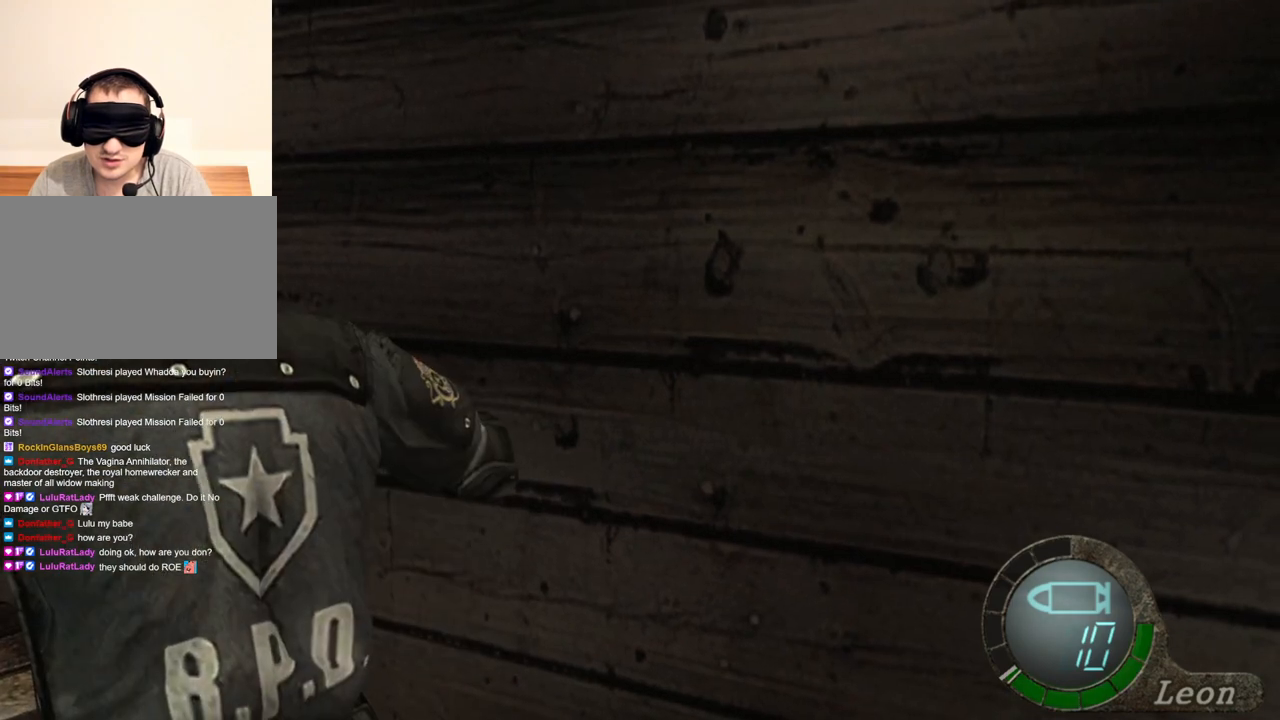
Gameplay with keyboard and mouse; each line is a JSON object with the keys and mouse buttons held at the frame after it. "events" lists presses ("down") and releases ("up") of "1", "2", "3", "4", "5", "a", "alt", "b", "c", "ctrl", "d", "e", "f", "g", "q", "r", "s", "shift", "space", "t", "tab", "tilde", "v", "w", "x", "z", "mouse_left", "mouse_wheel", "mouse_right", "mouse_mb4" and "mouse_mb5" between this image and that frame as [ms after this image, input, new state], when the widget could be followed in between. "mouse_left", "mouse_wheel", "mouse_right", "mouse_mb4", "mouse_mb5" = the "left", "wheel", "right", "mb4", "mb5" buttons of the "mouse" list. No other keys are recorded. "wheel" means that the mouse wheel is clicked or scrolled. Mouse movement is not recorded.
{"keys": ["space"], "mouse": ["left"], "events": [[33, "mouse_left", "down"]]}
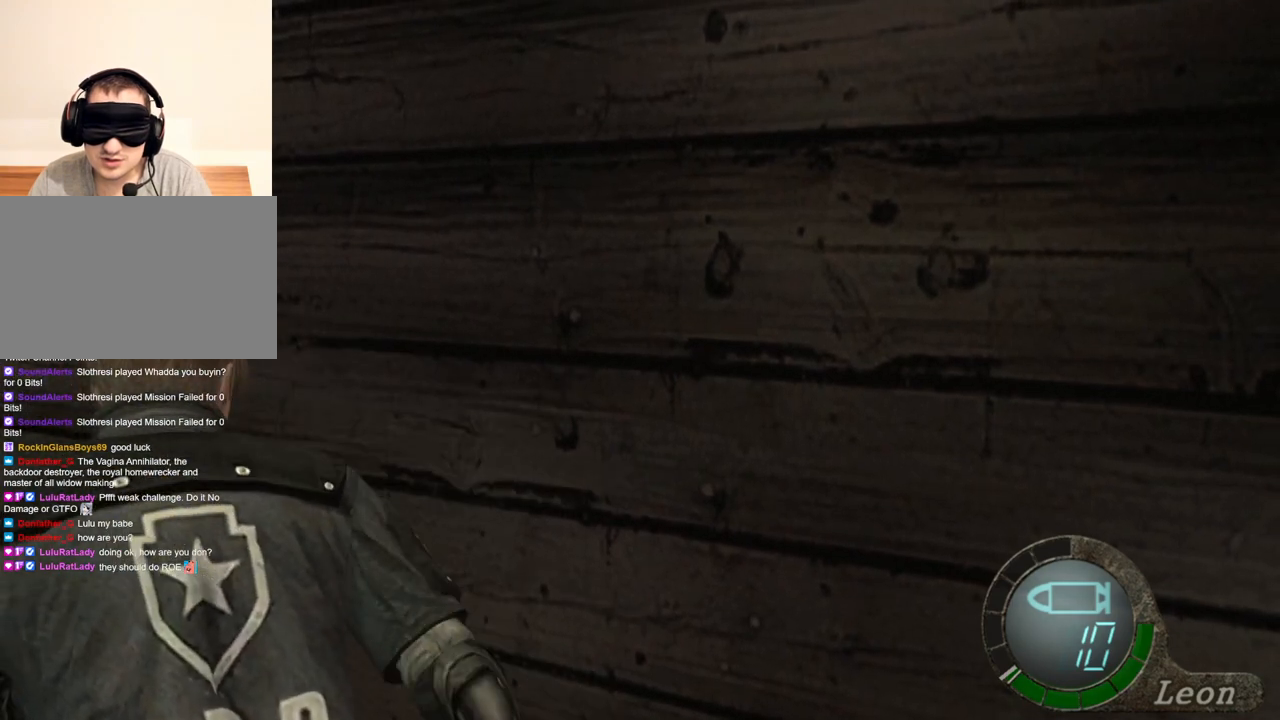
{"keys": ["space"], "mouse": [], "events": [[200, "mouse_left", "up"]]}
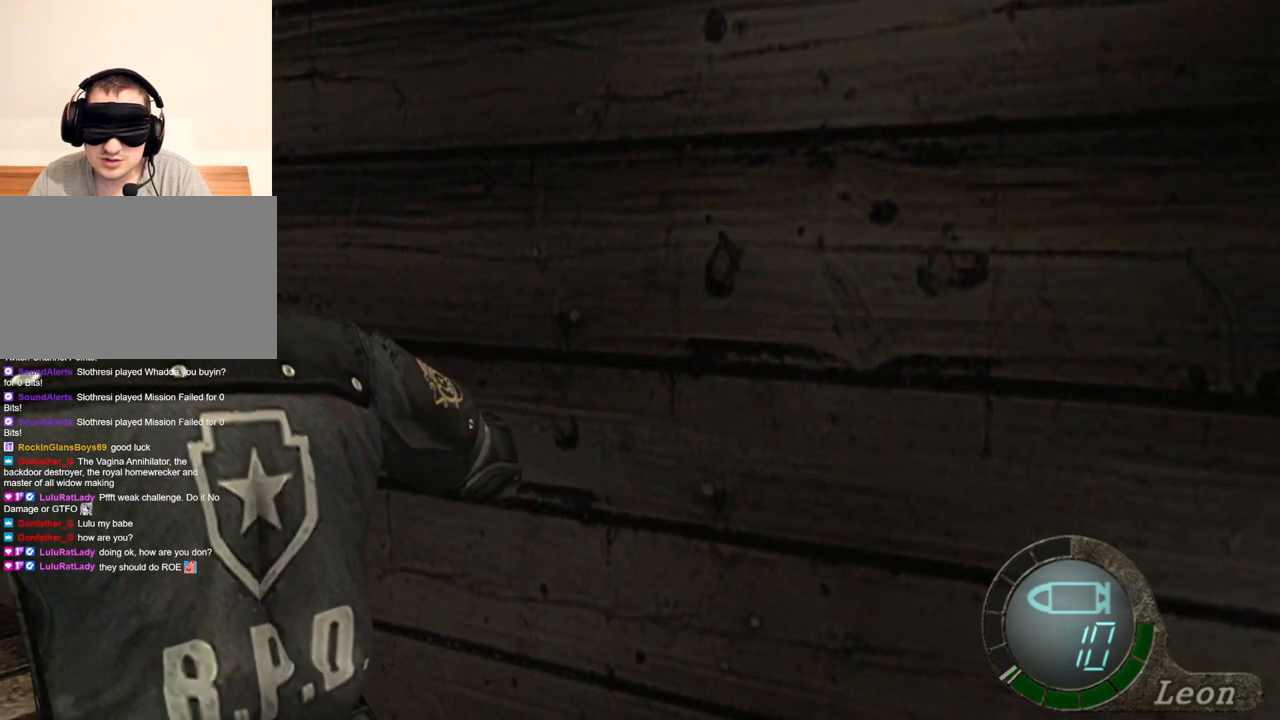
{"keys": [], "mouse": [], "events": [[300, "space", "up"]]}
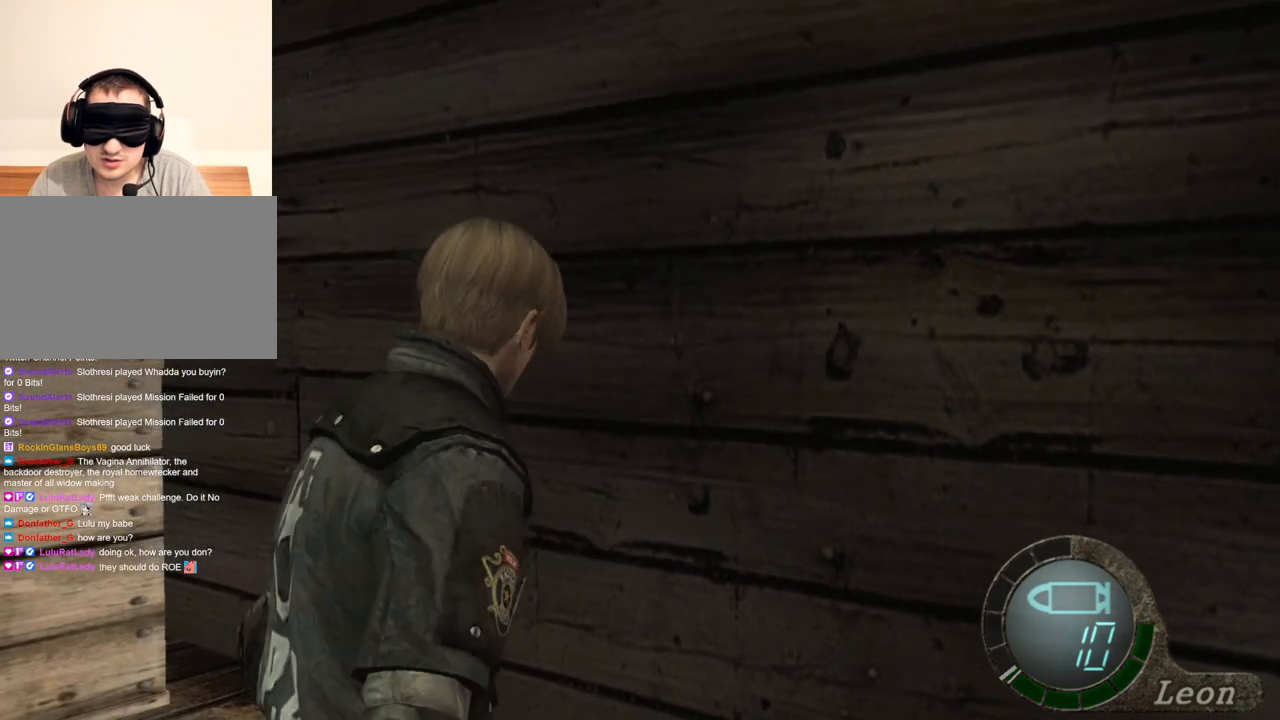
{"keys": ["a"], "mouse": [], "events": [[467, "a", "down"]]}
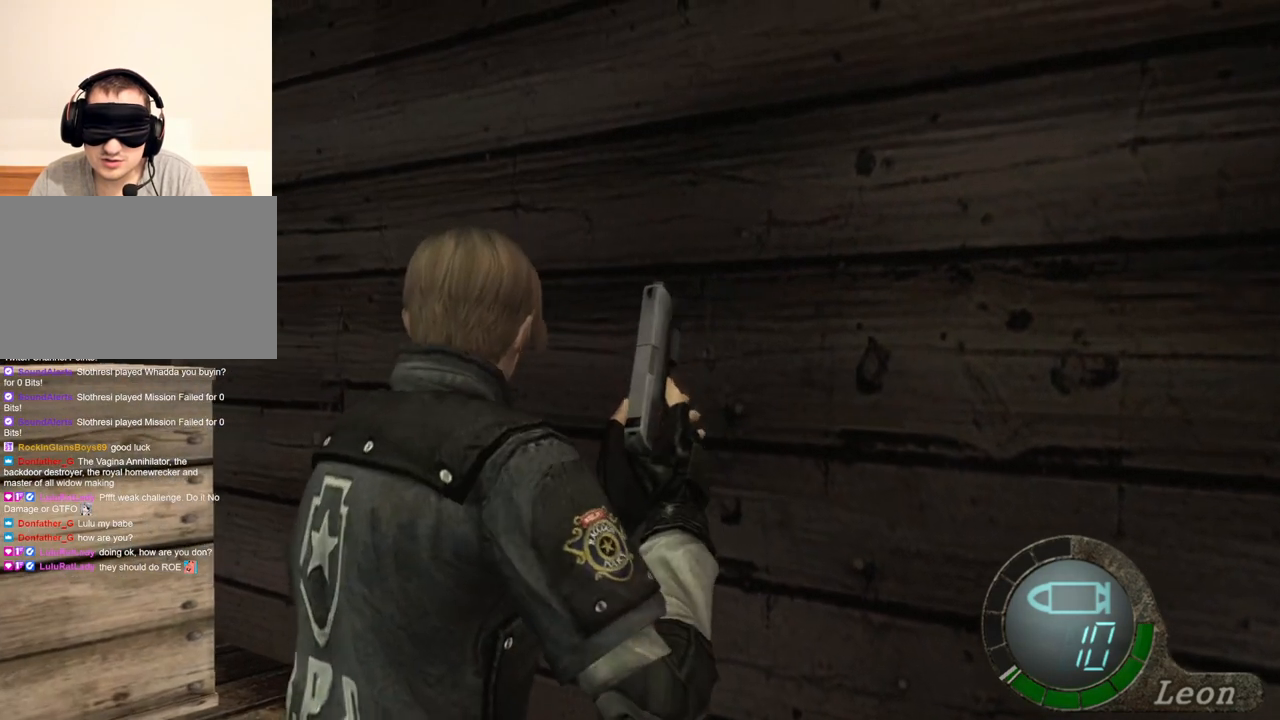
{"keys": [], "mouse": [], "events": [[100, "a", "up"], [167, "a", "down"], [233, "a", "up"], [300, "a", "down"], [433, "a", "up"]]}
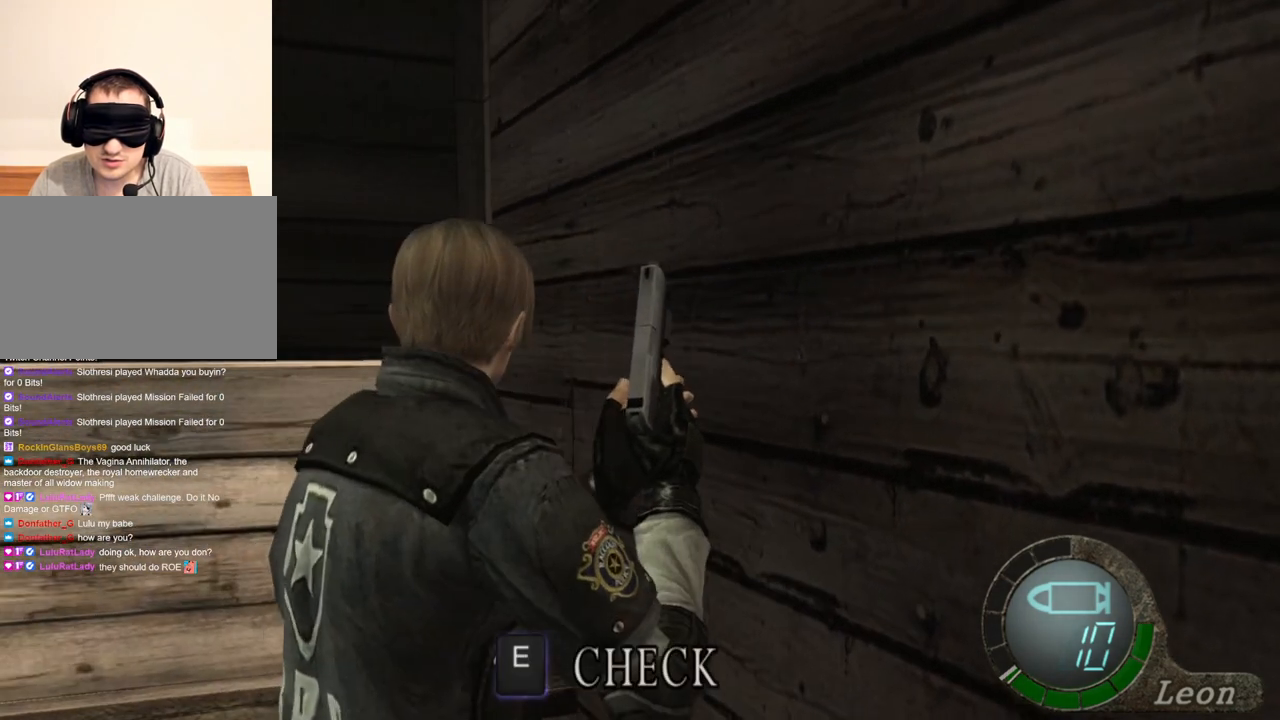
{"keys": [], "mouse": [], "events": []}
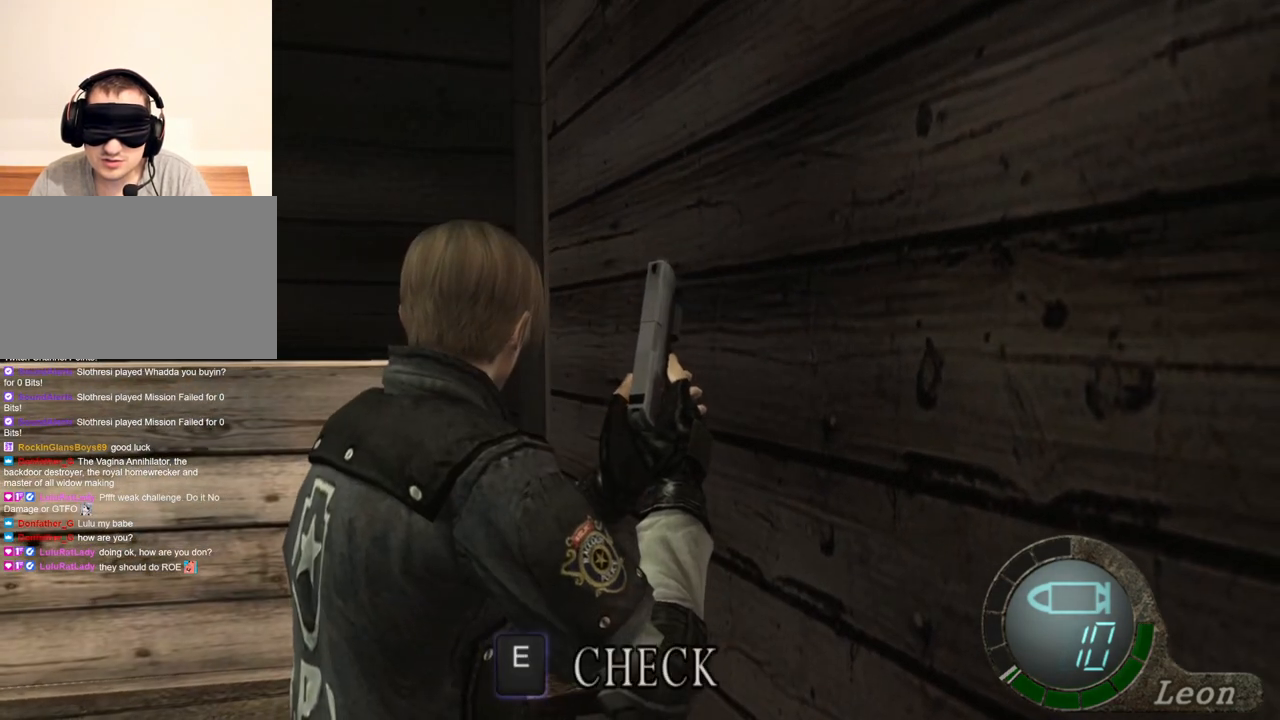
{"keys": [], "mouse": [], "events": []}
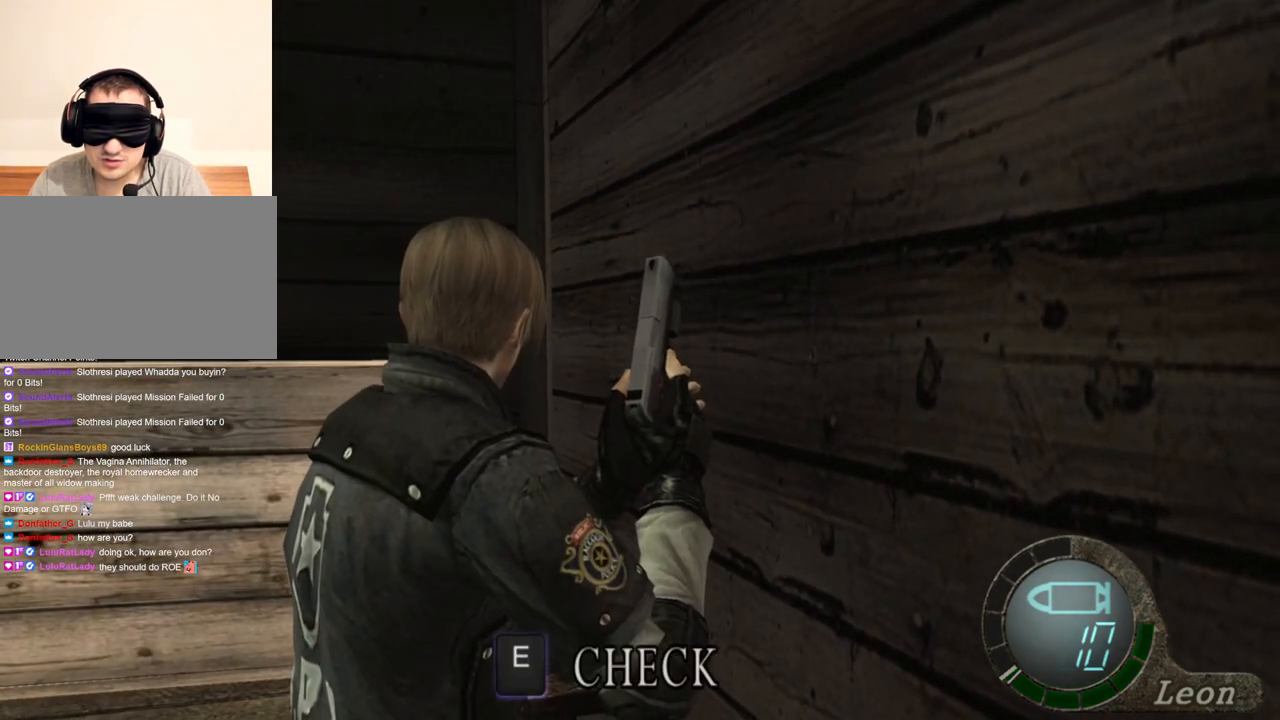
{"keys": [], "mouse": [], "events": []}
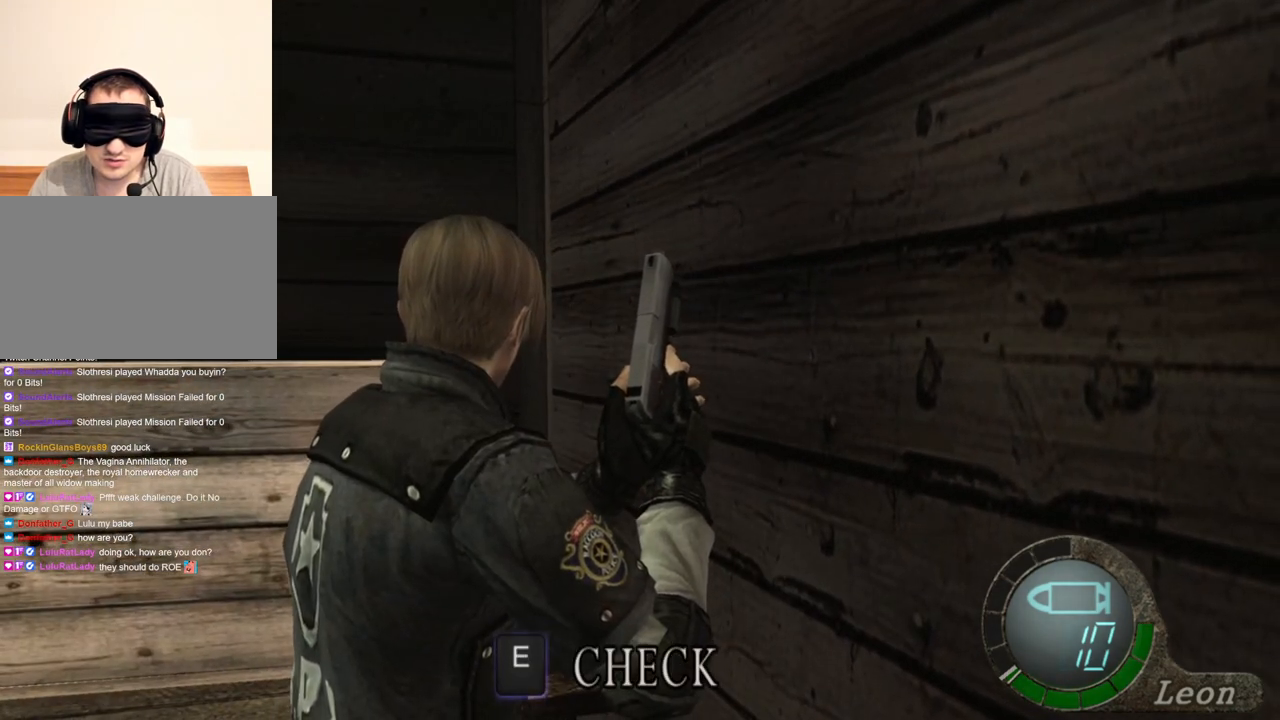
{"keys": [], "mouse": [], "events": []}
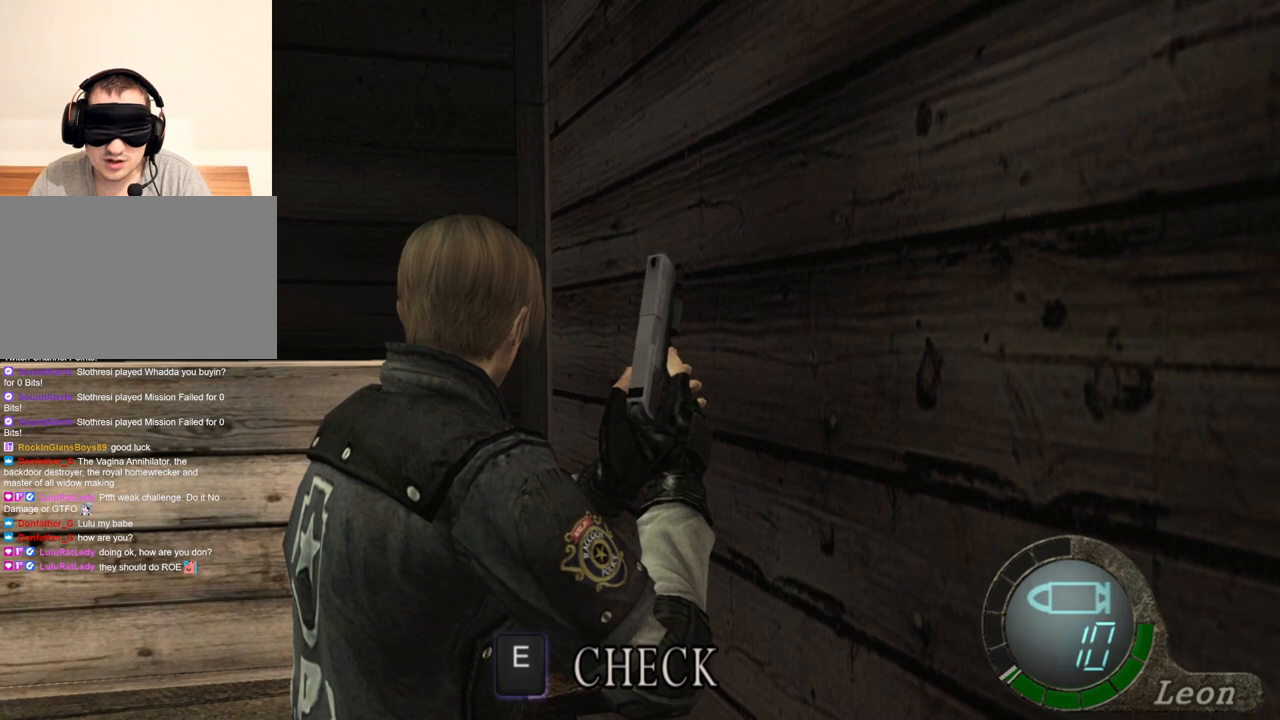
{"keys": [], "mouse": [], "events": []}
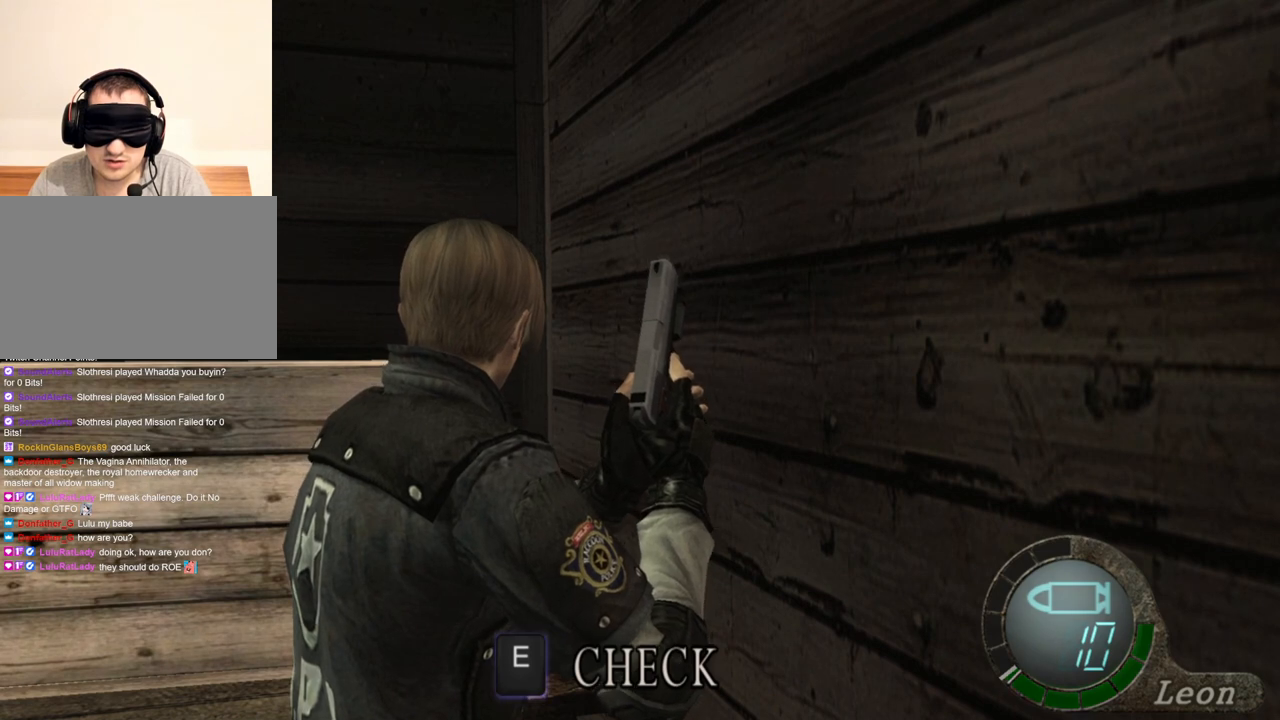
{"keys": [], "mouse": [], "events": []}
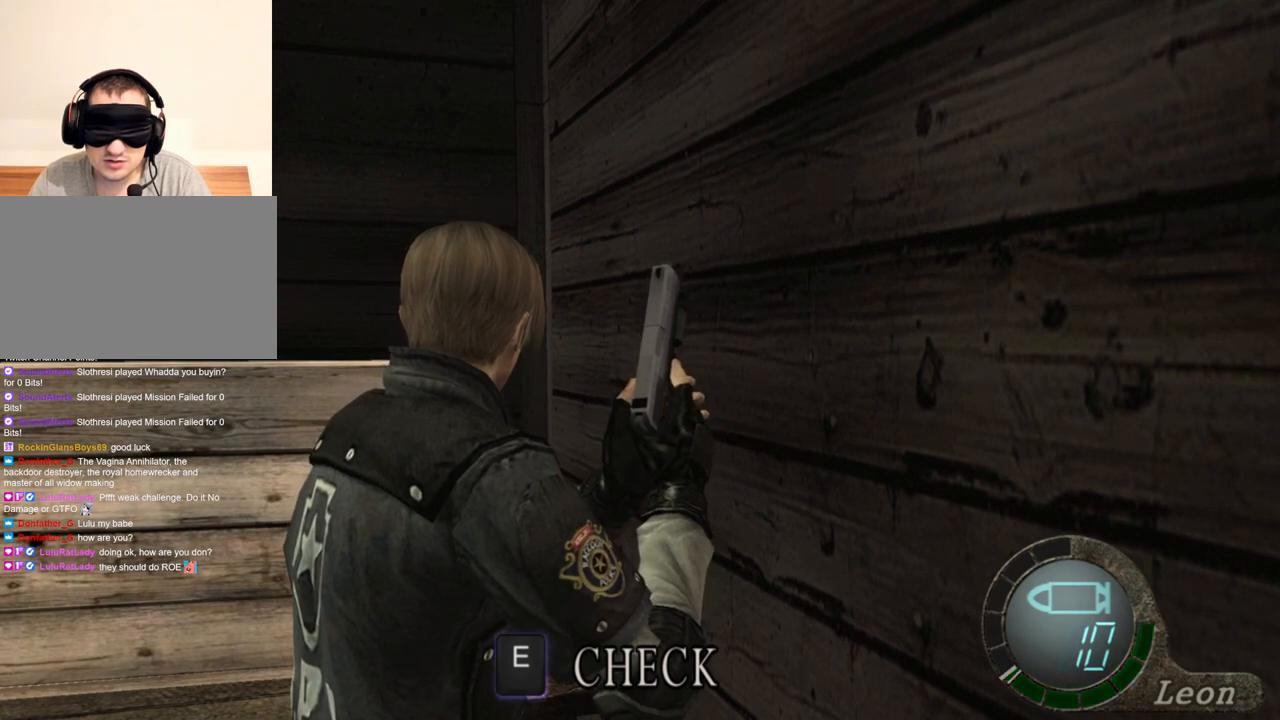
{"keys": ["space"], "mouse": [], "events": [[500, "space", "down"]]}
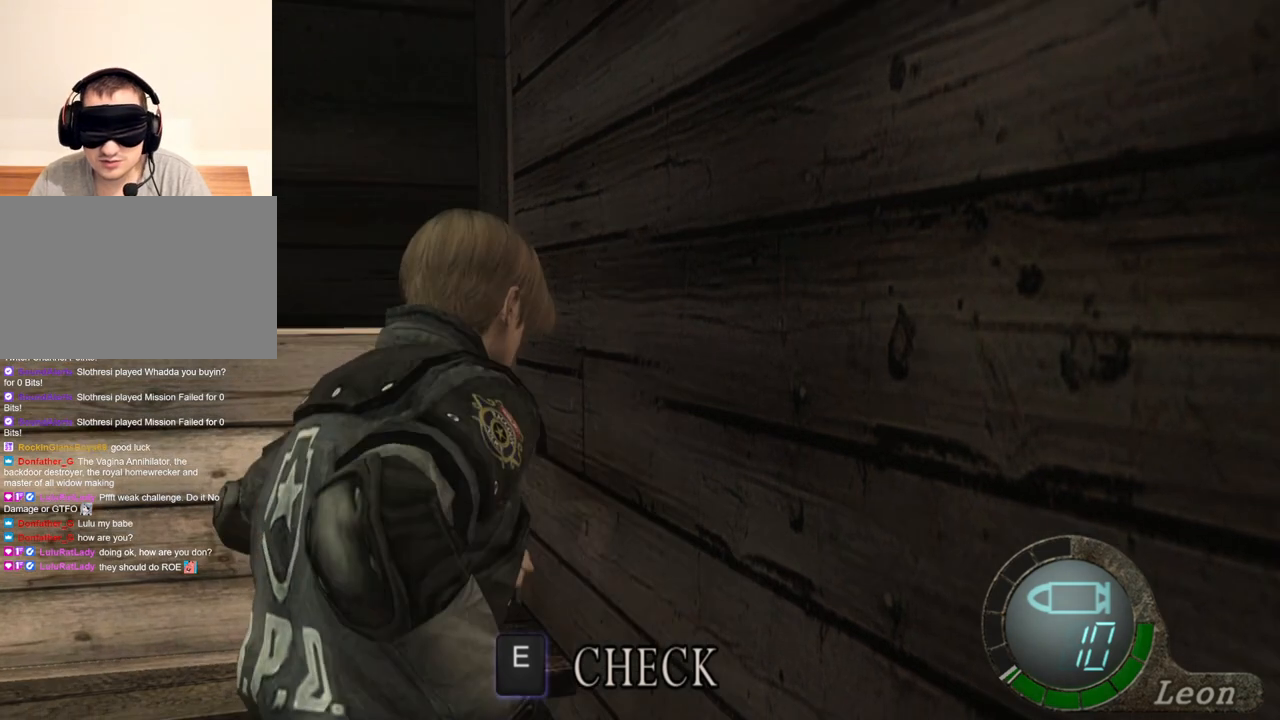
{"keys": ["space"], "mouse": ["left"], "events": [[133, "mouse_left", "down"]]}
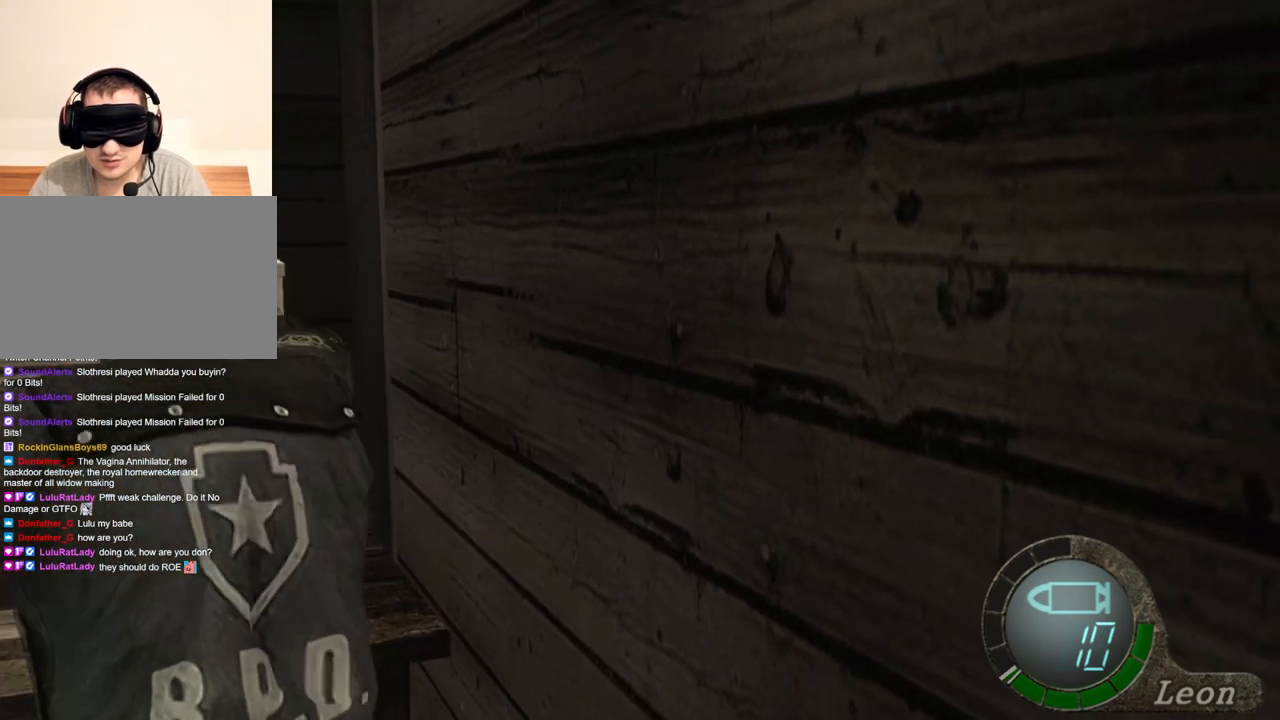
{"keys": ["space"], "mouse": [], "events": [[400, "mouse_left", "up"]]}
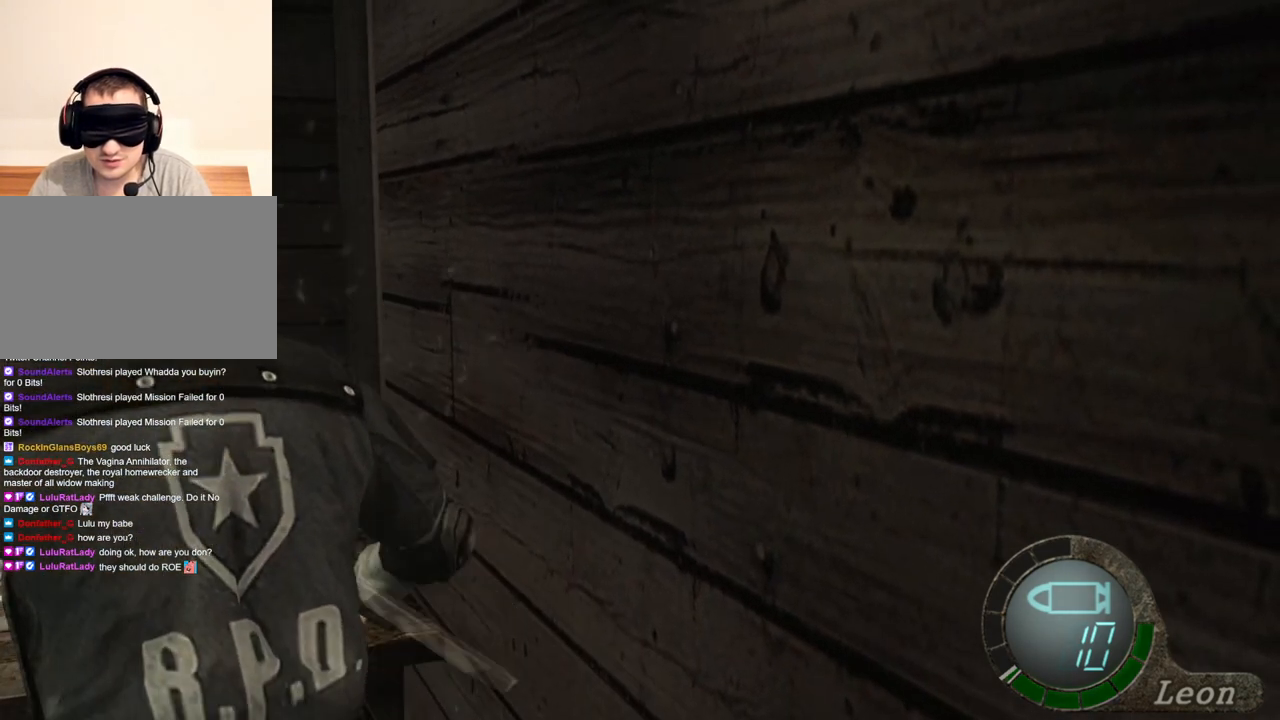
{"keys": ["e", "w"], "mouse": [], "events": [[67, "space", "up"], [300, "w", "down"], [433, "e", "down"]]}
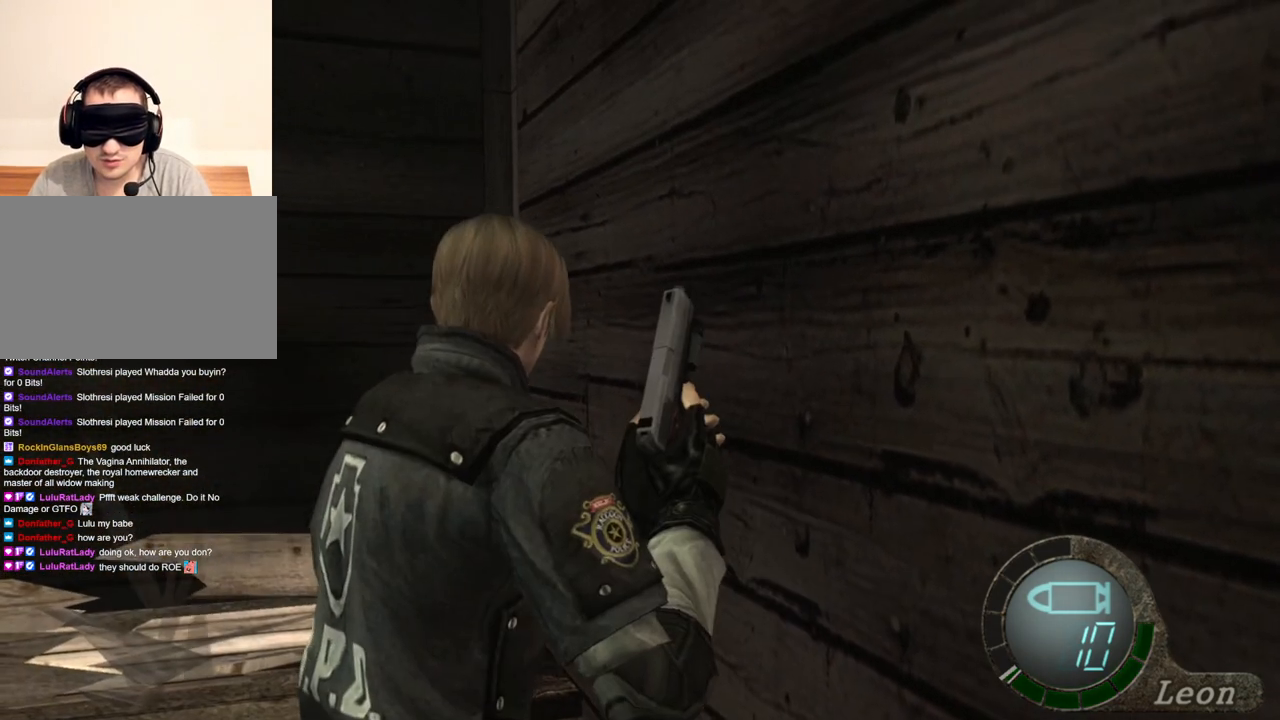
{"keys": ["e"], "mouse": [], "events": [[100, "e", "up"], [133, "e", "down"], [133, "w", "up"], [233, "e", "up"], [300, "e", "down"], [367, "e", "up"], [433, "e", "down"]]}
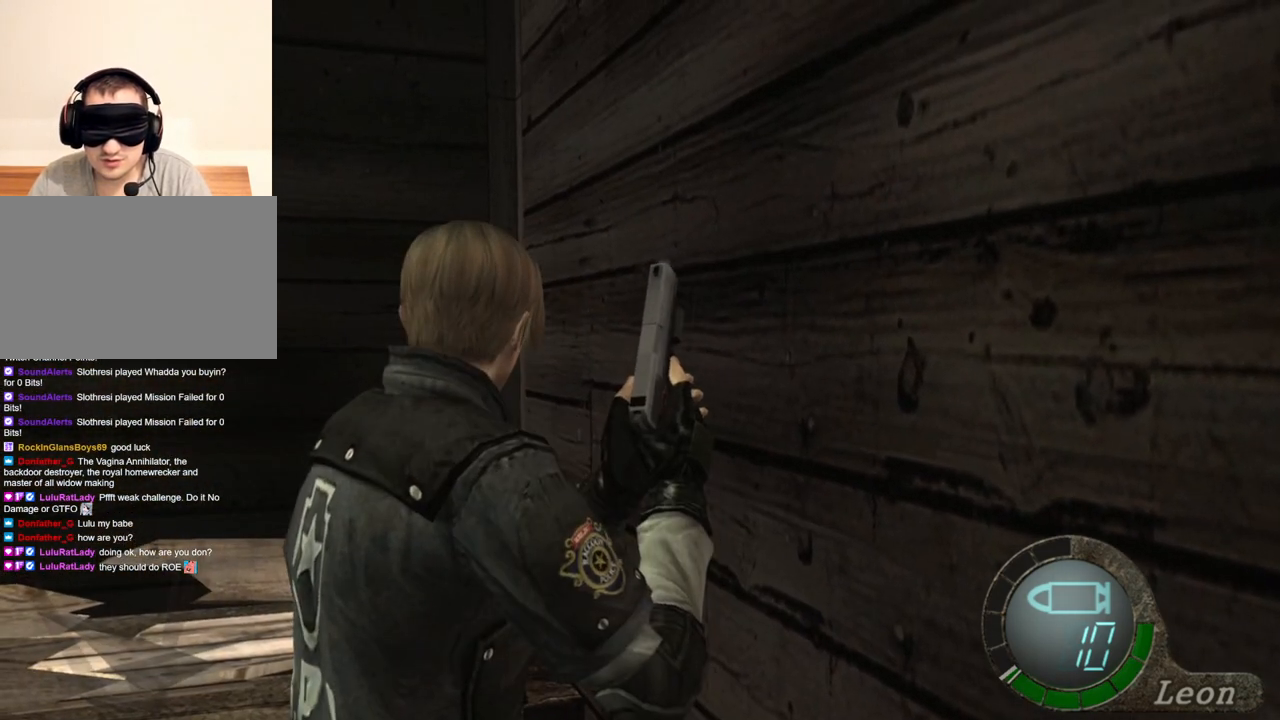
{"keys": [], "mouse": [], "events": [[133, "e", "up"]]}
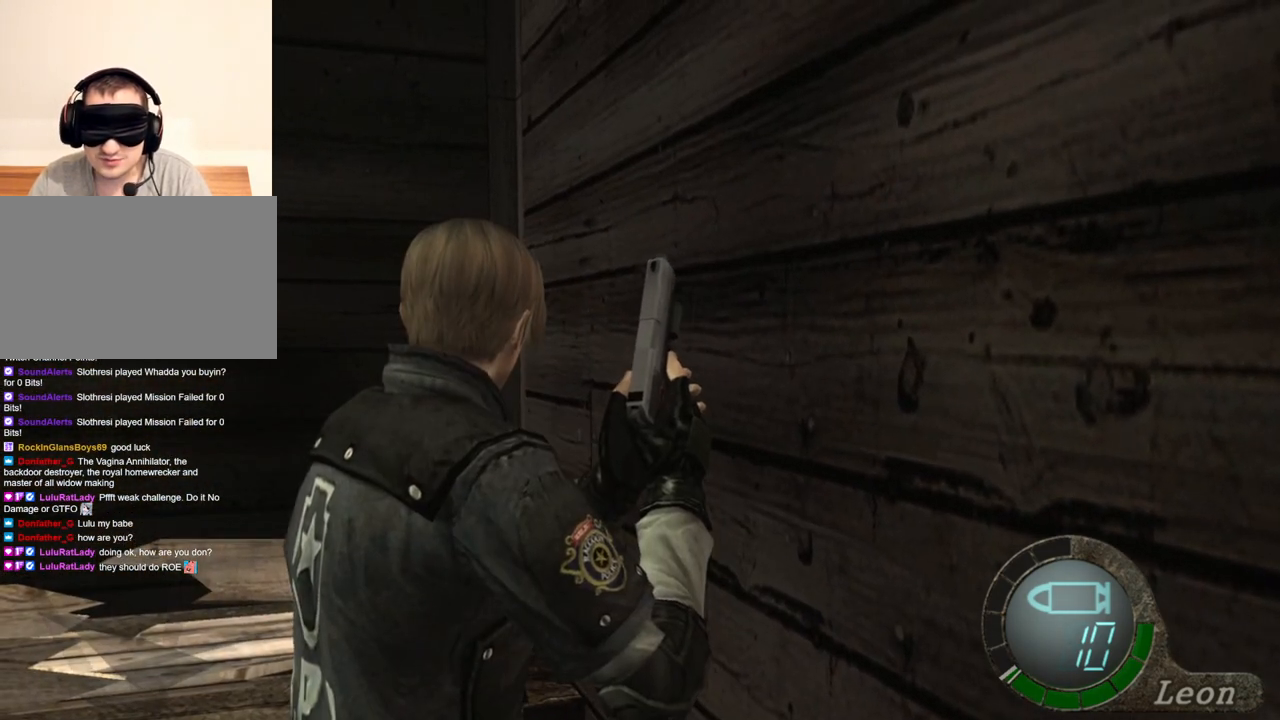
{"keys": [], "mouse": [], "events": []}
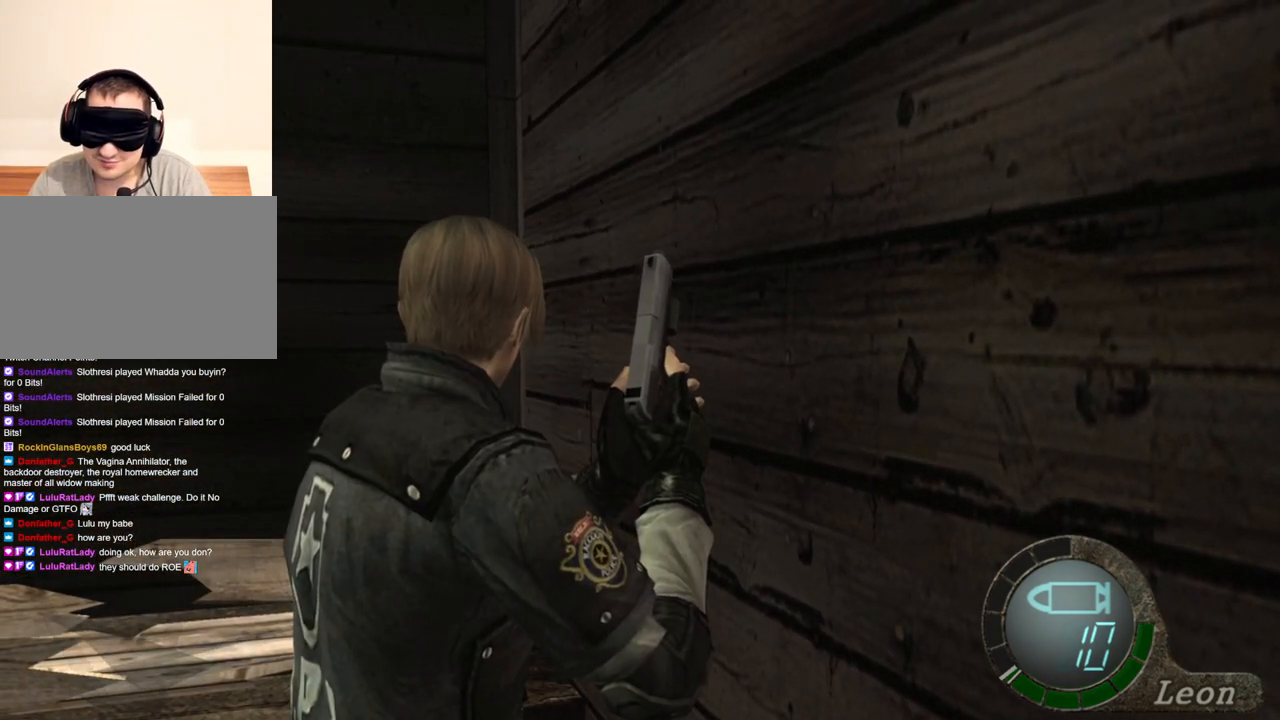
{"keys": [], "mouse": [], "events": []}
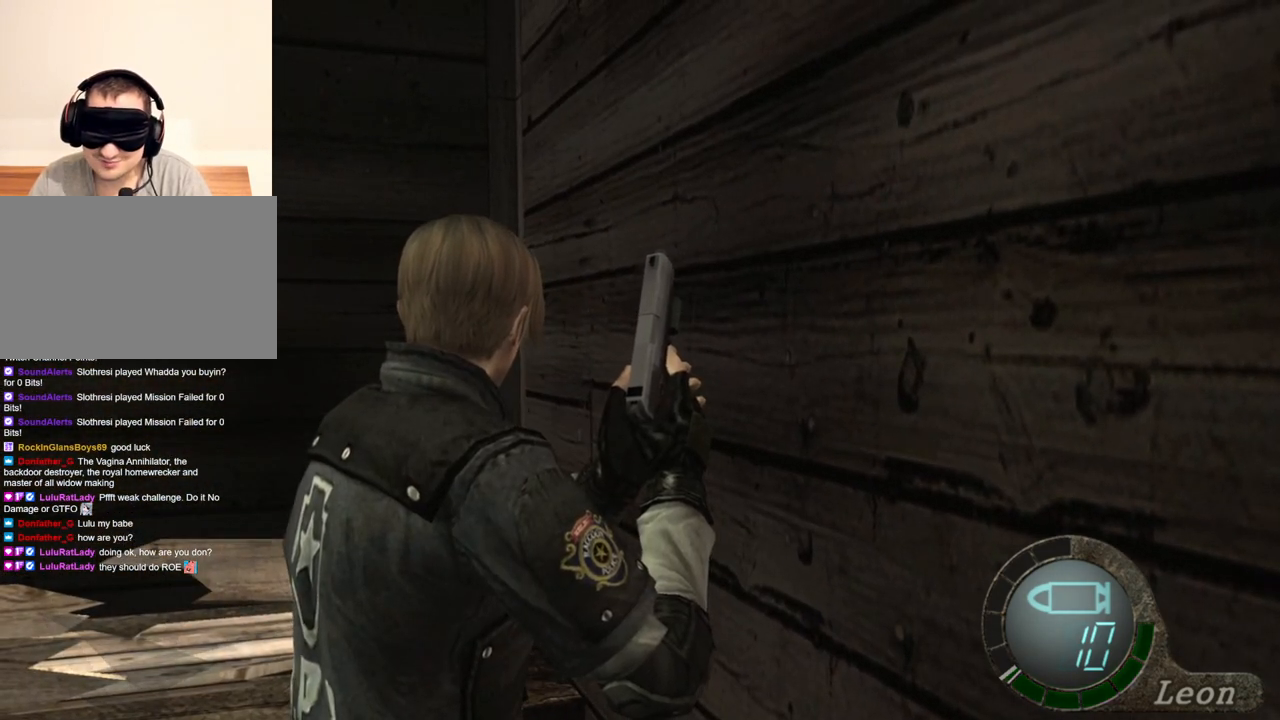
{"keys": [], "mouse": [], "events": []}
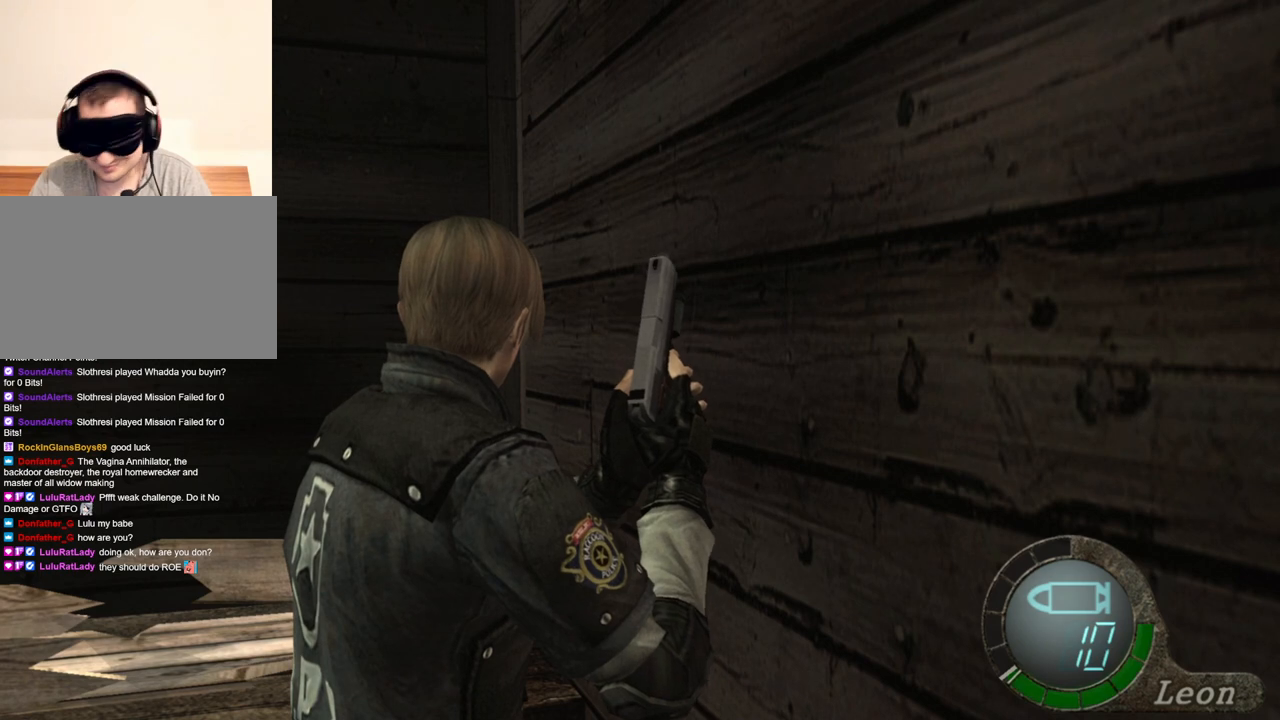
{"keys": [], "mouse": [], "events": []}
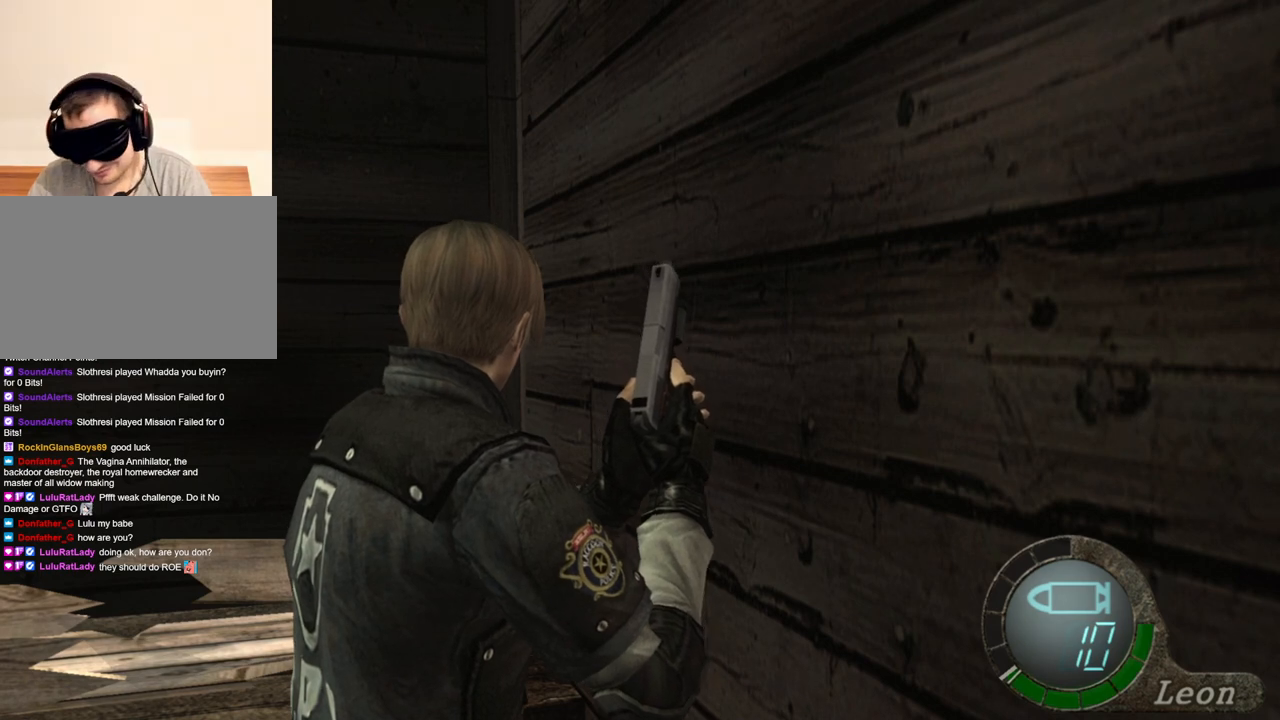
{"keys": [], "mouse": [], "events": []}
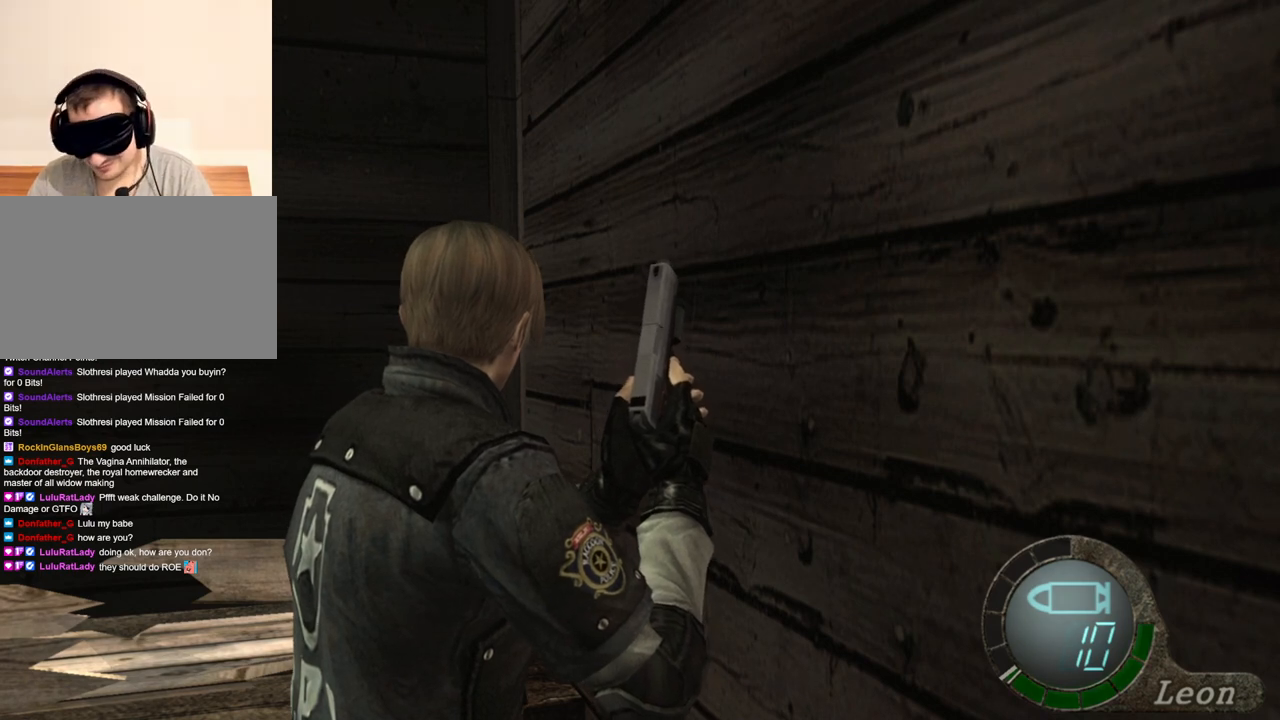
{"keys": [], "mouse": [], "events": []}
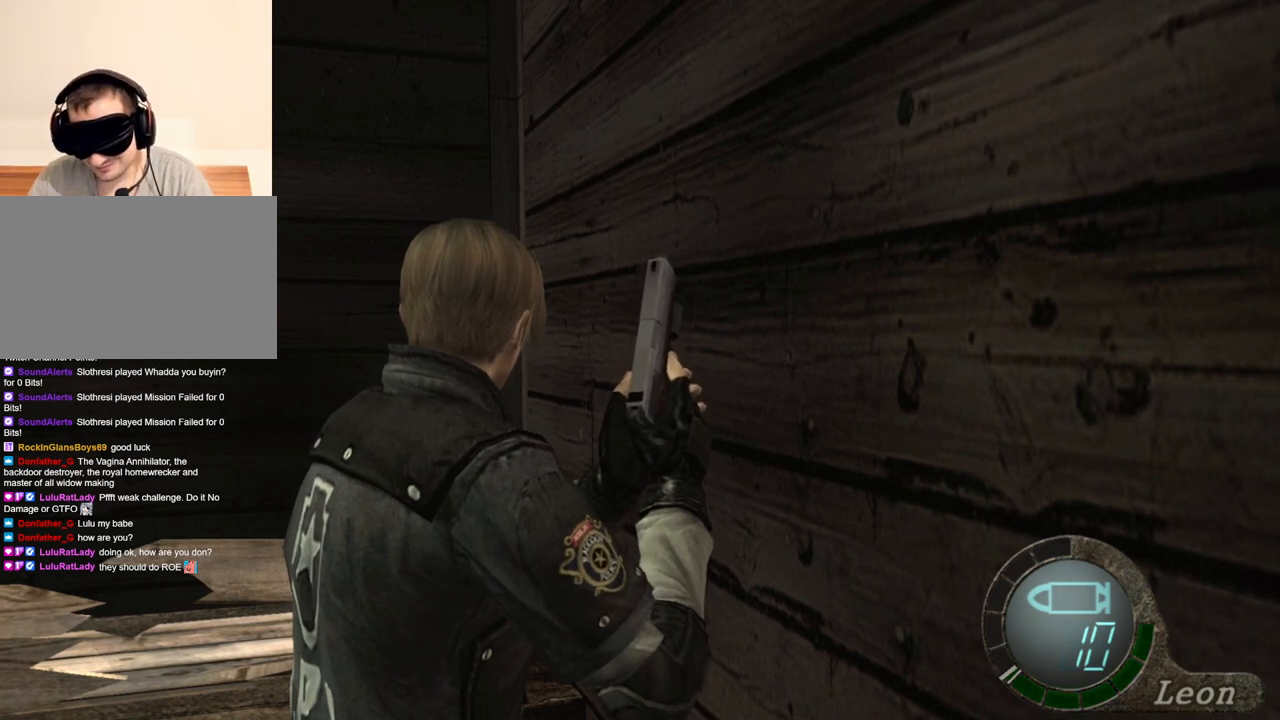
{"keys": [], "mouse": [], "events": [[267, "mouse_right", "down"], [400, "mouse_right", "up"]]}